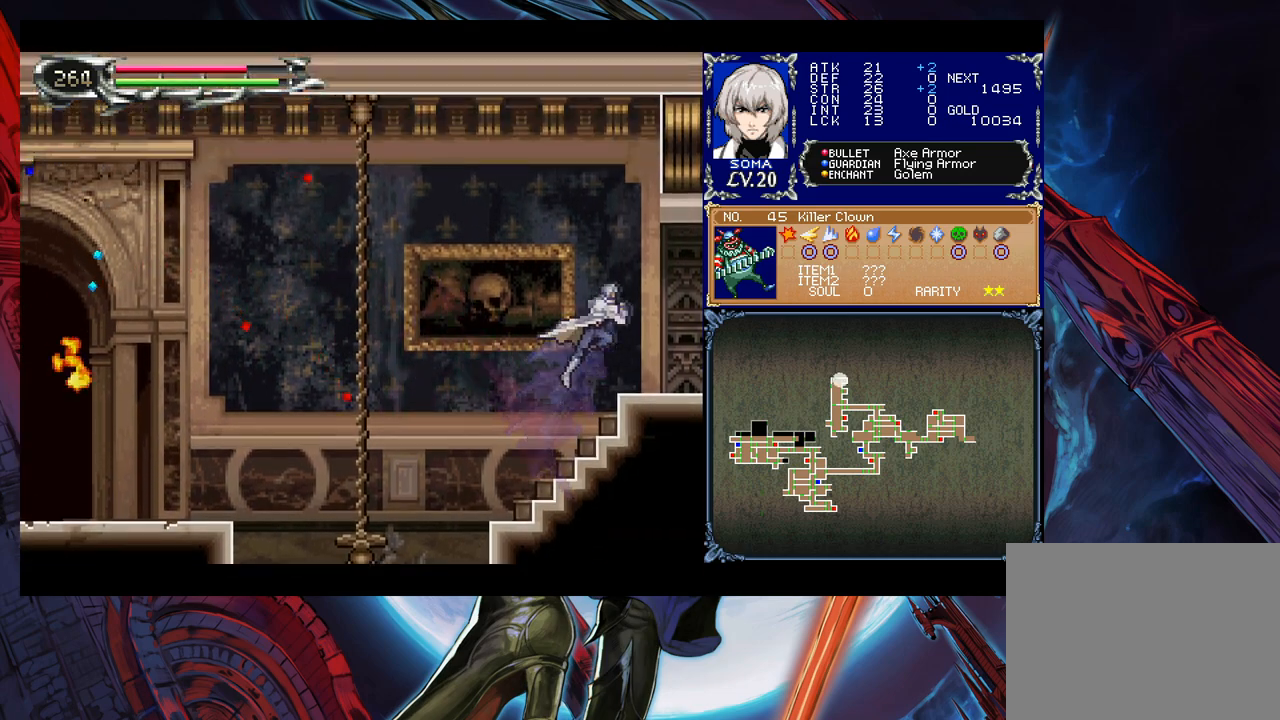
Gameplay with a controller (Xbox layout); each line is a JSON object with the inputs held at the frame after it. "events" lists button and stick changes between this image and that frame as [ms after this image, input, new state], when the widget could be followed in between. Not read: L2 R2 right_stick.
{"buttons": [], "left_stick": "center", "events": [[17, "B", "down"], [117, "left_stick", "down-right"], [133, "B", "up"], [167, "B", "down"], [233, "B", "up"], [267, "left_stick", "right"], [333, "Y", "down"], [383, "left_stick", "center"], [467, "Y", "up"]]}
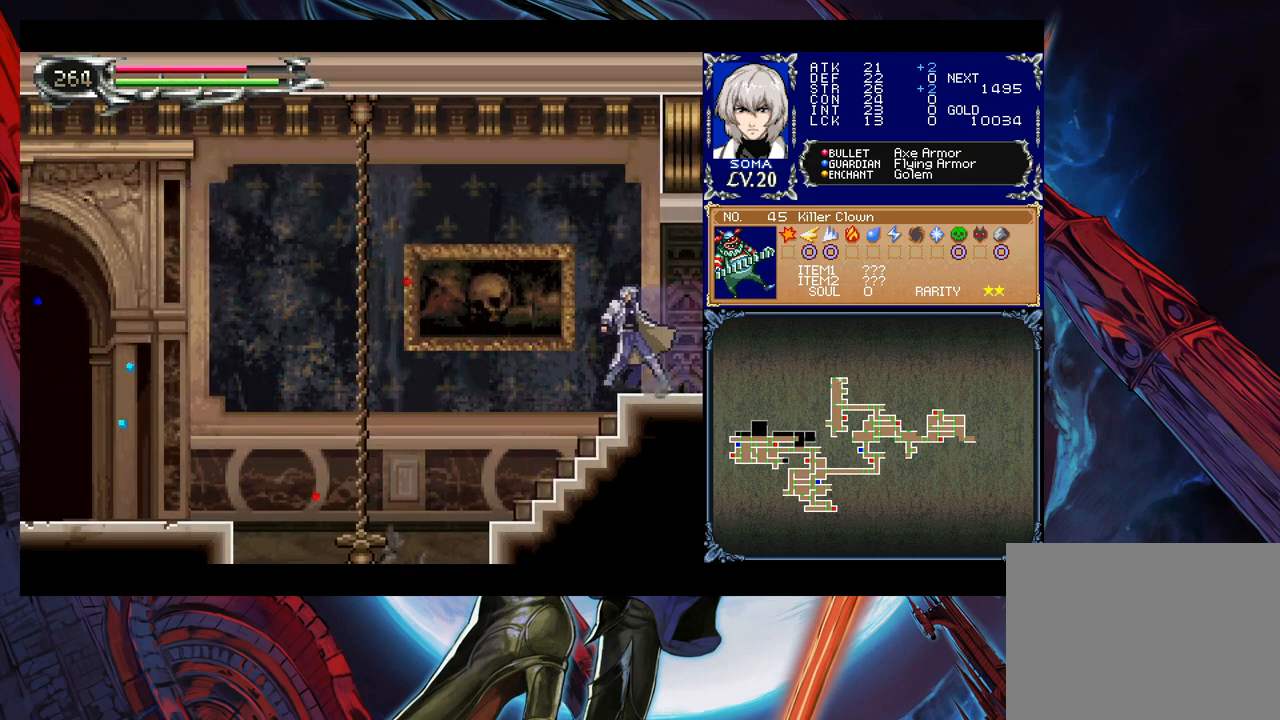
{"buttons": [], "left_stick": "right", "events": [[17, "left_stick", "left"], [233, "left_stick", "right"], [267, "B", "down"], [433, "B", "up"]]}
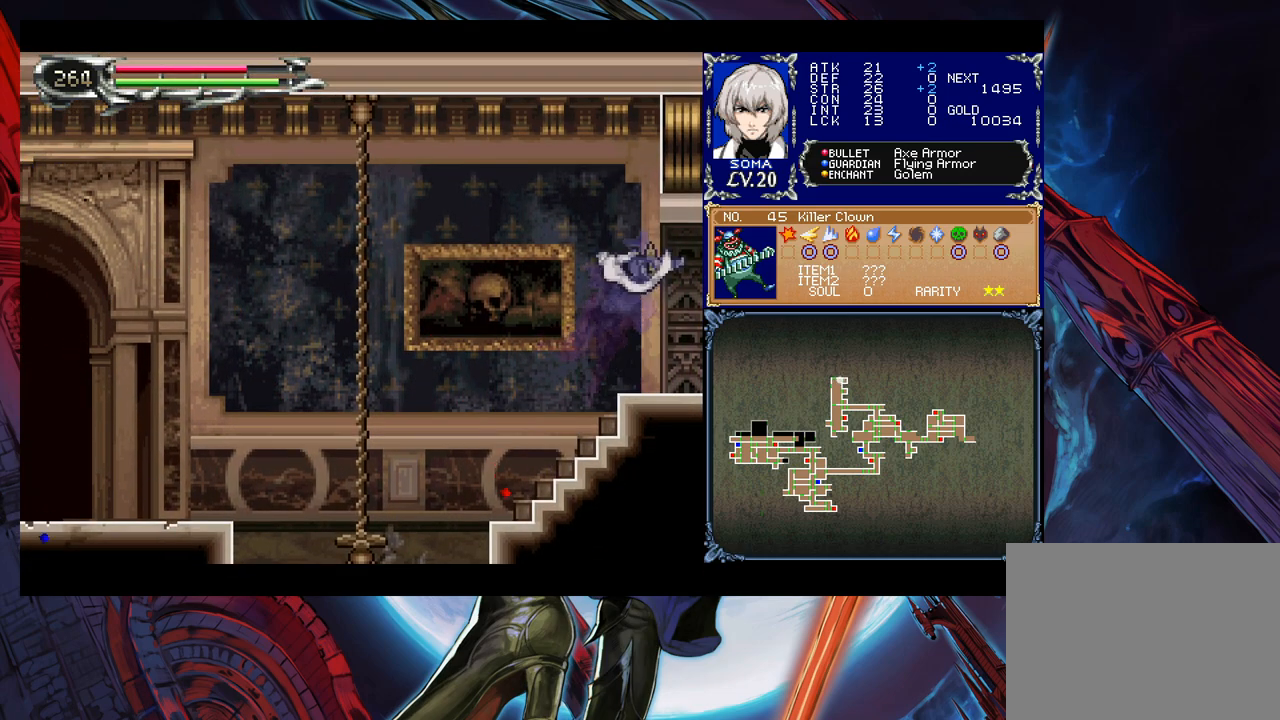
{"buttons": [], "left_stick": "left", "events": [[467, "left_stick", "left"]]}
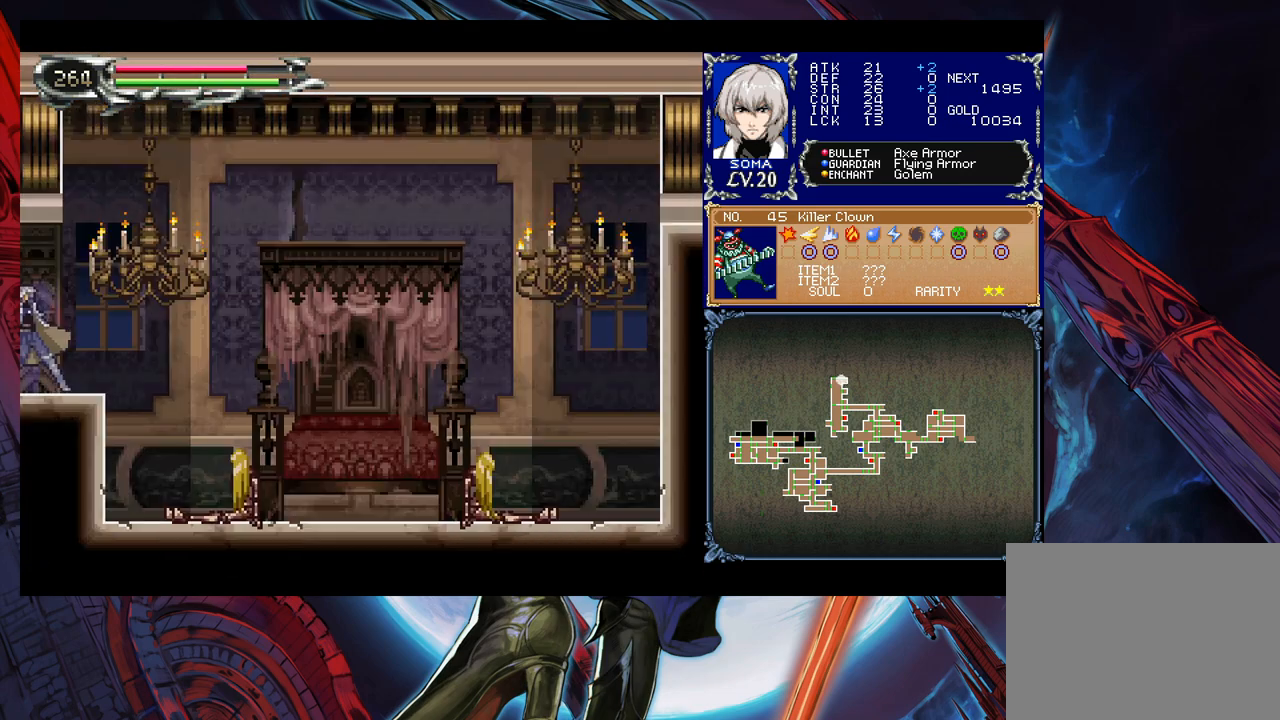
{"buttons": [], "left_stick": "left", "events": []}
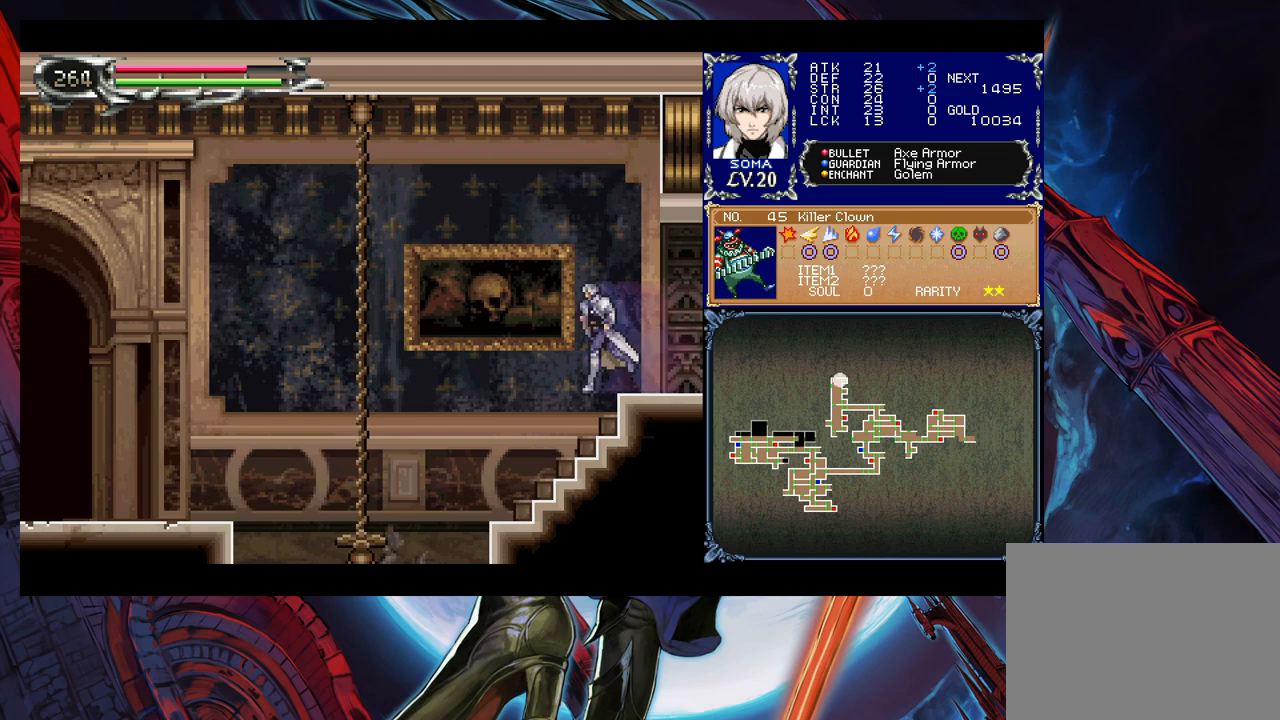
{"buttons": ["B"], "left_stick": "left", "events": [[333, "left_stick", "right"], [367, "Y", "down"], [417, "B", "down"], [433, "Y", "up"], [433, "left_stick", "left"]]}
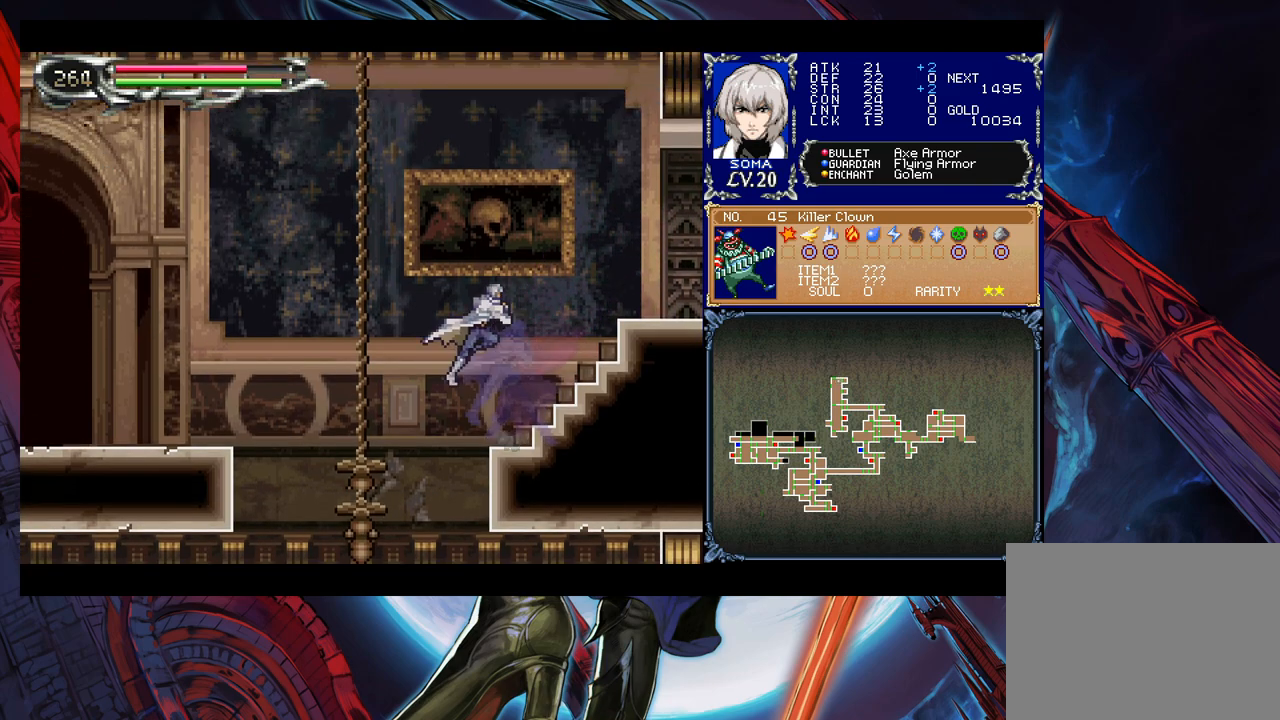
{"buttons": [], "left_stick": "left", "events": [[283, "B", "up"]]}
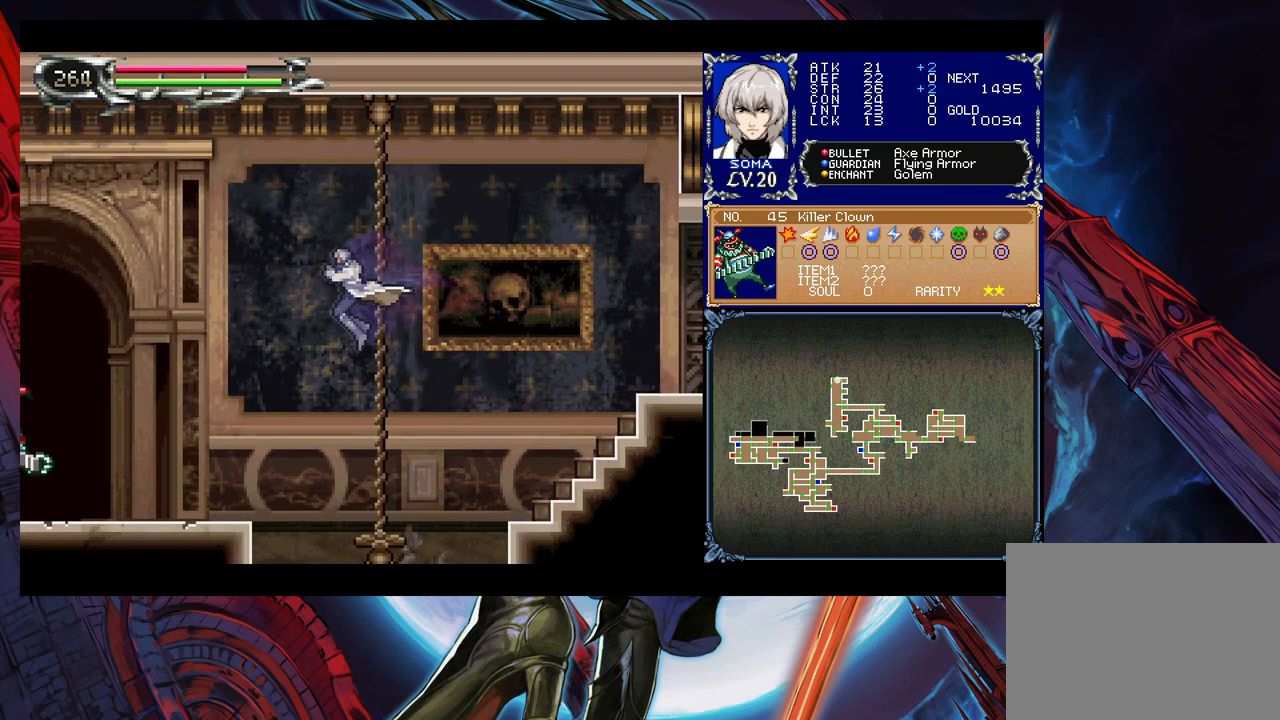
{"buttons": [], "left_stick": "left", "events": [[233, "B", "down"], [433, "B", "up"]]}
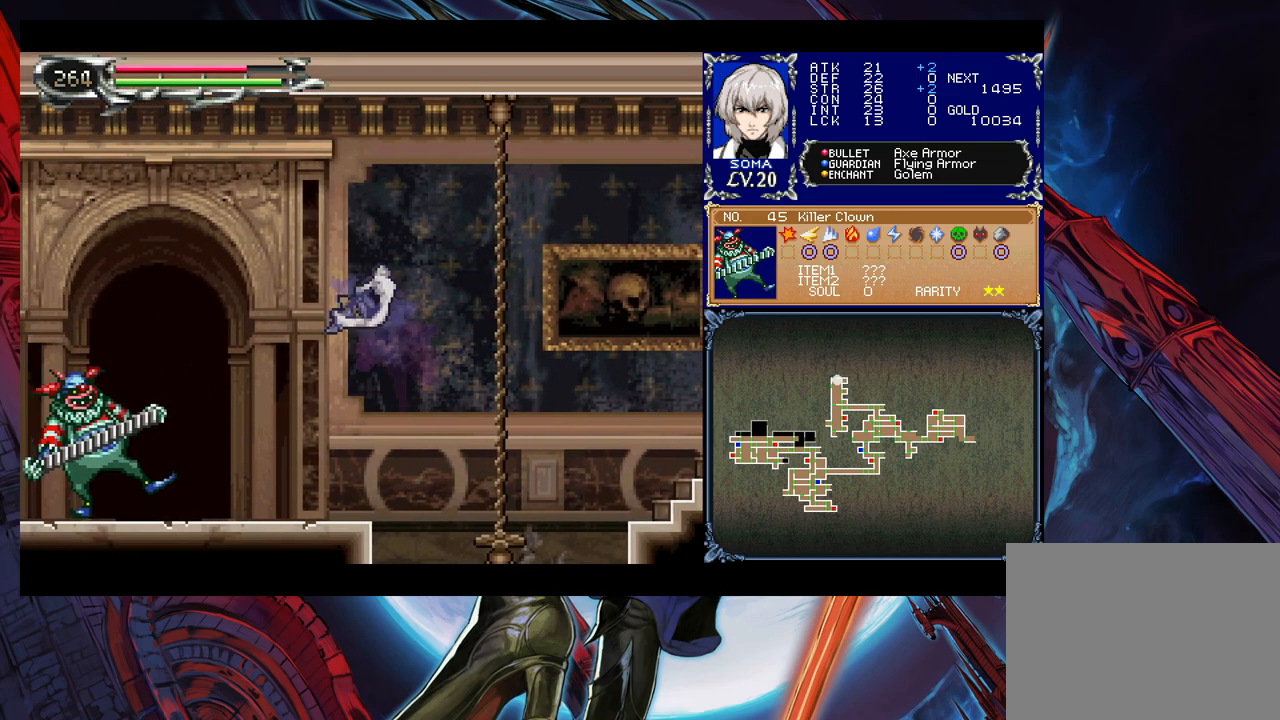
{"buttons": [], "left_stick": "center", "events": [[283, "A", "down"], [333, "A", "up"], [417, "left_stick", "center"]]}
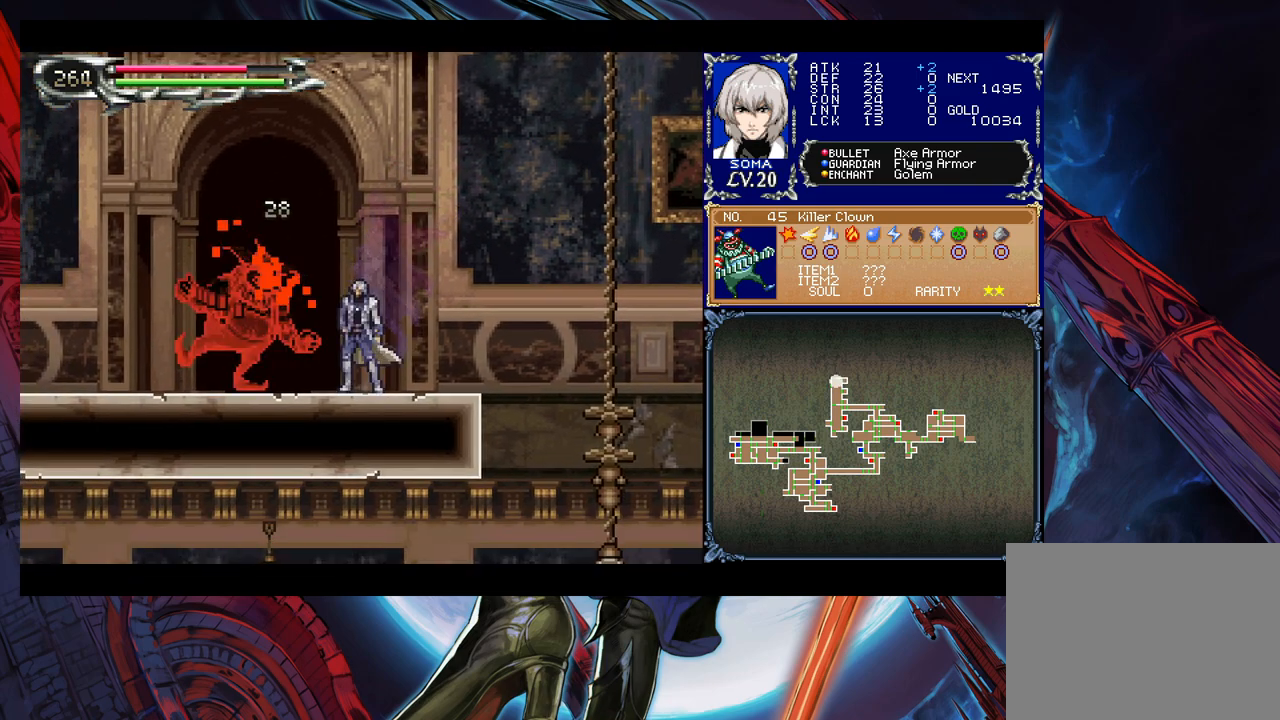
{"buttons": [], "left_stick": "center", "events": [[17, "A", "down"], [83, "A", "up"], [233, "B", "down"], [267, "A", "down"], [283, "B", "up"], [333, "A", "up"]]}
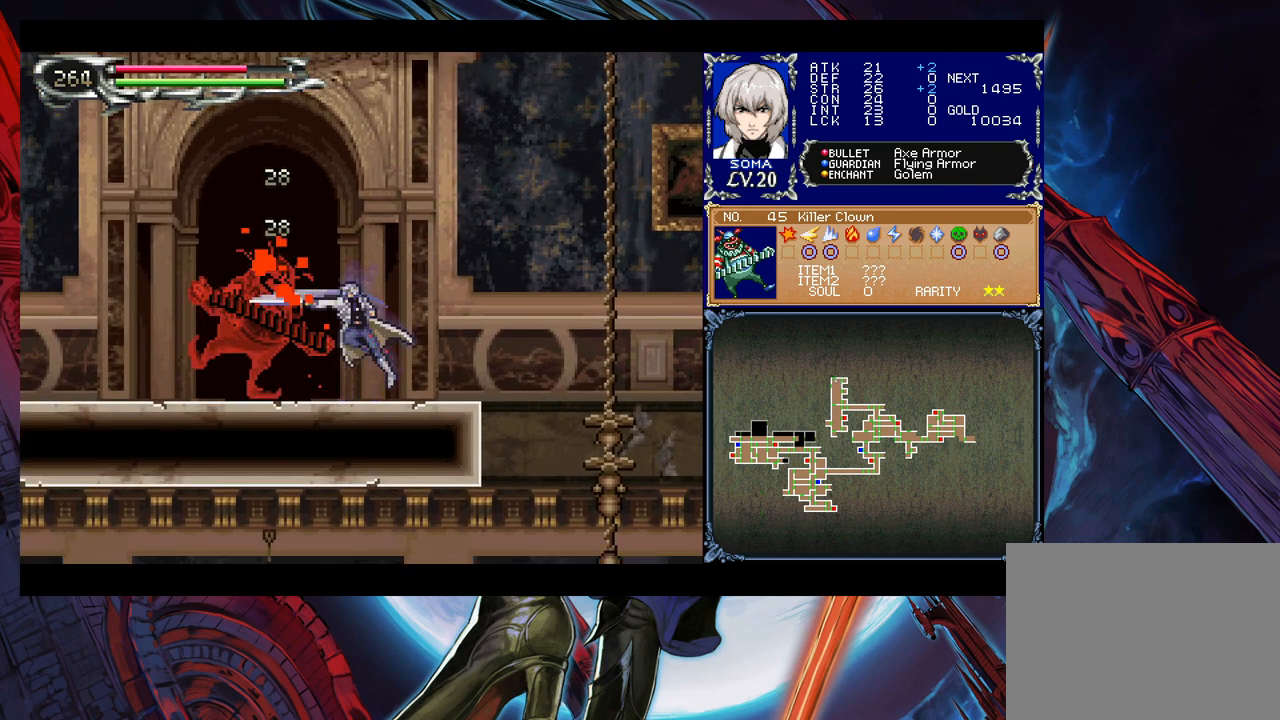
{"buttons": [], "left_stick": "center", "events": [[17, "B", "down"], [33, "A", "down"], [67, "B", "up"], [133, "A", "up"], [317, "B", "down"], [333, "A", "down"], [333, "B", "up"], [417, "A", "up"]]}
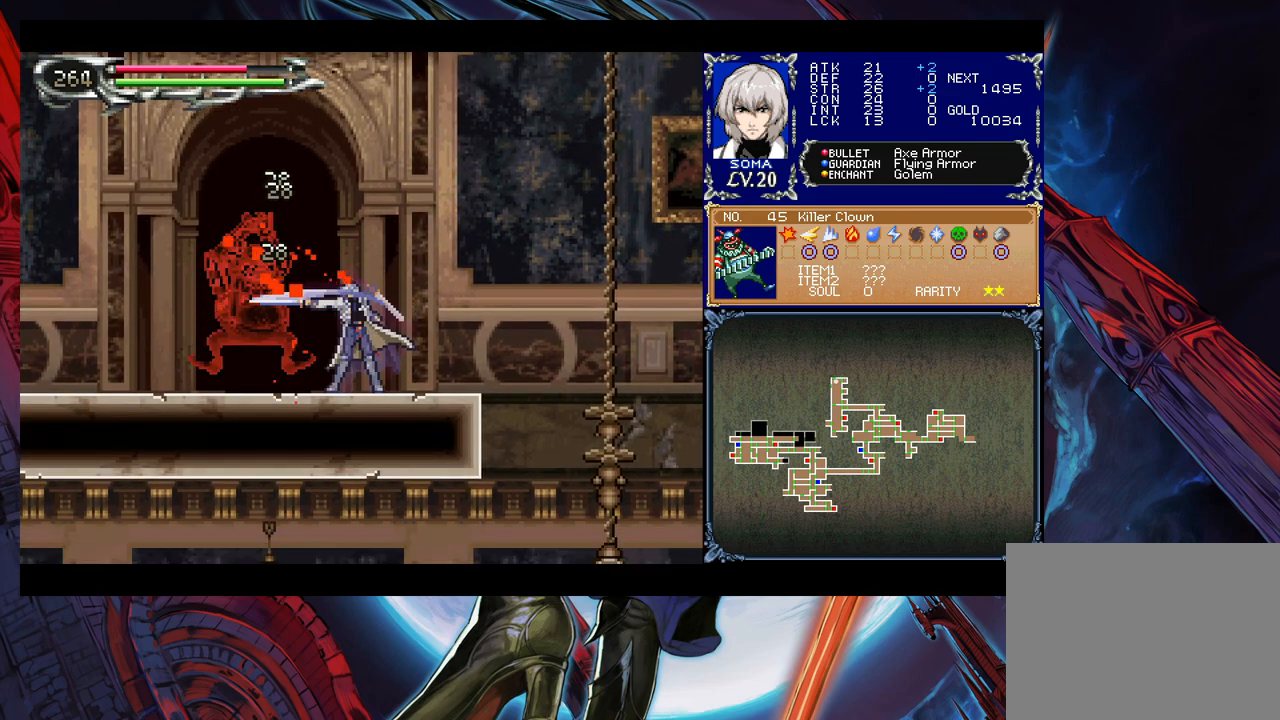
{"buttons": [], "left_stick": "center", "events": [[83, "B", "down"], [133, "A", "down"], [133, "B", "up"], [217, "A", "up"], [383, "A", "down"], [467, "A", "up"]]}
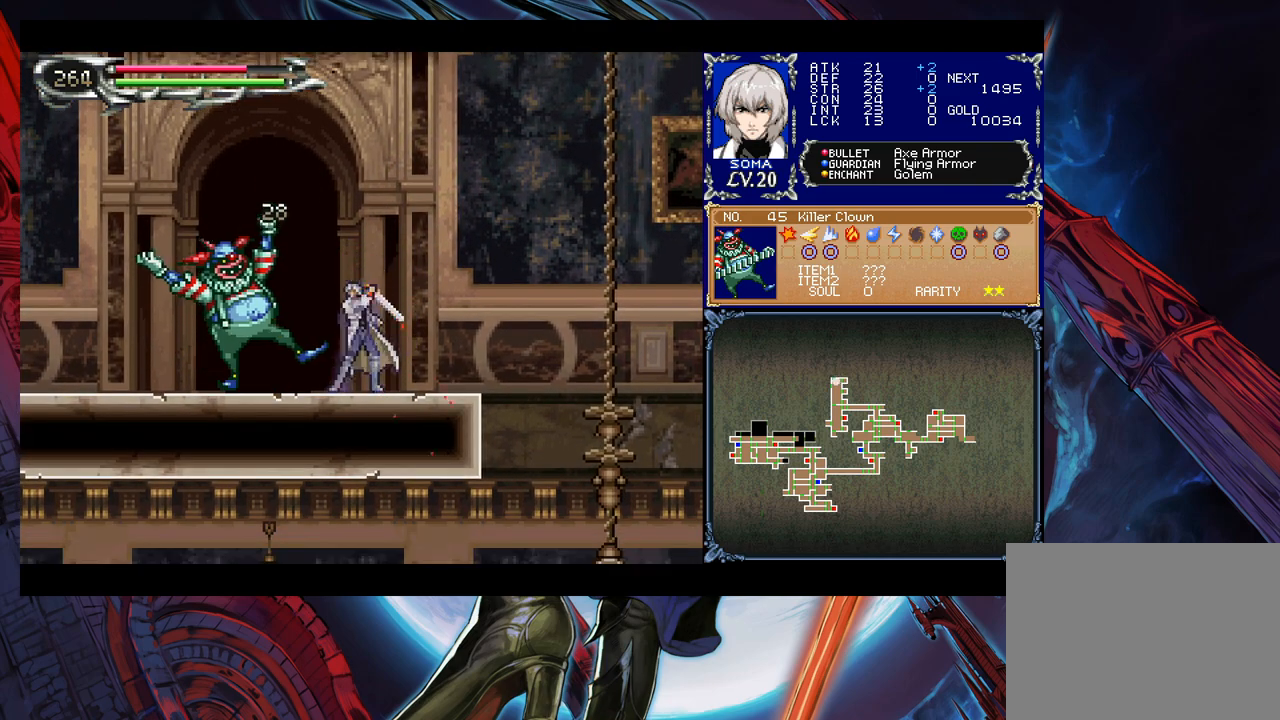
{"buttons": [], "left_stick": "center", "events": [[17, "A", "down"], [83, "A", "up"], [317, "A", "down"], [333, "A", "up"], [433, "A", "down"], [483, "A", "up"]]}
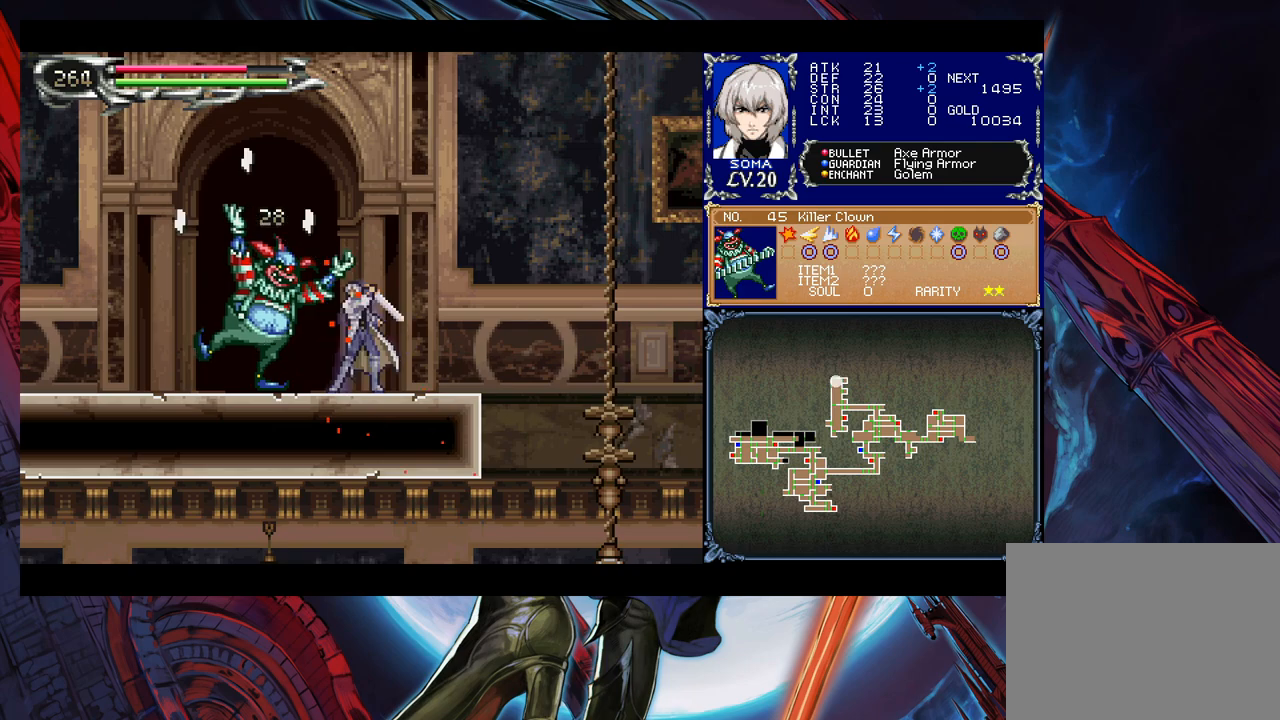
{"buttons": ["B"], "left_stick": "right", "events": [[183, "Y", "down"], [283, "B", "down"], [317, "Y", "up"], [383, "left_stick", "right"]]}
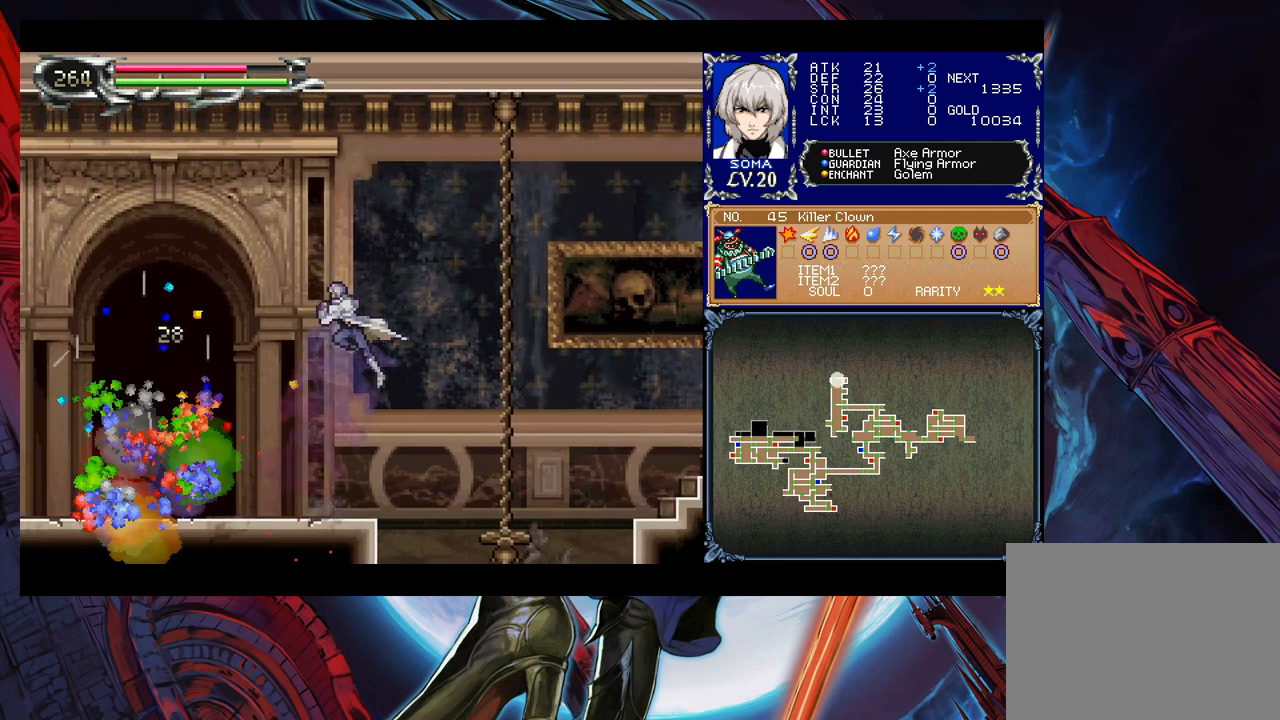
{"buttons": [], "left_stick": "right", "events": [[433, "B", "up"]]}
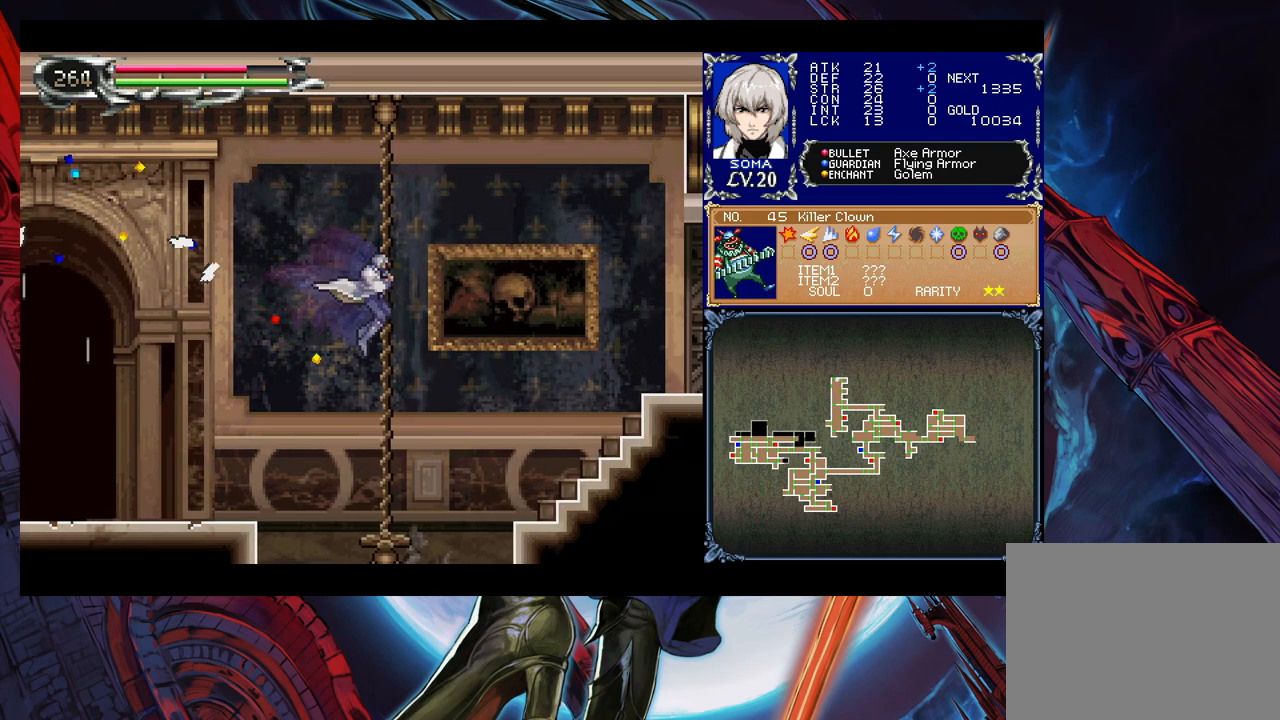
{"buttons": [], "left_stick": "right", "events": [[233, "B", "down"], [467, "B", "up"]]}
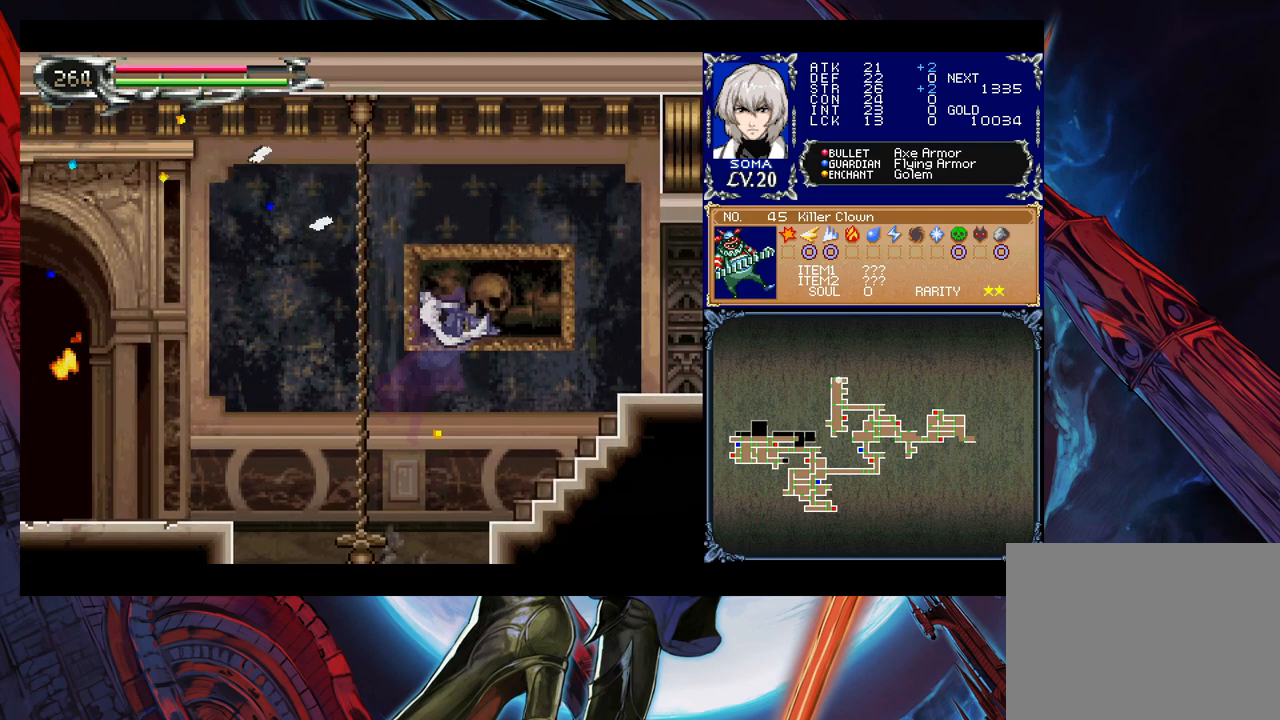
{"buttons": ["B"], "left_stick": "right", "events": [[33, "left_stick", "down-right"], [83, "B", "down"], [183, "B", "up"], [217, "left_stick", "up-right"], [233, "B", "down"], [367, "B", "up"], [433, "B", "down"], [467, "left_stick", "right"]]}
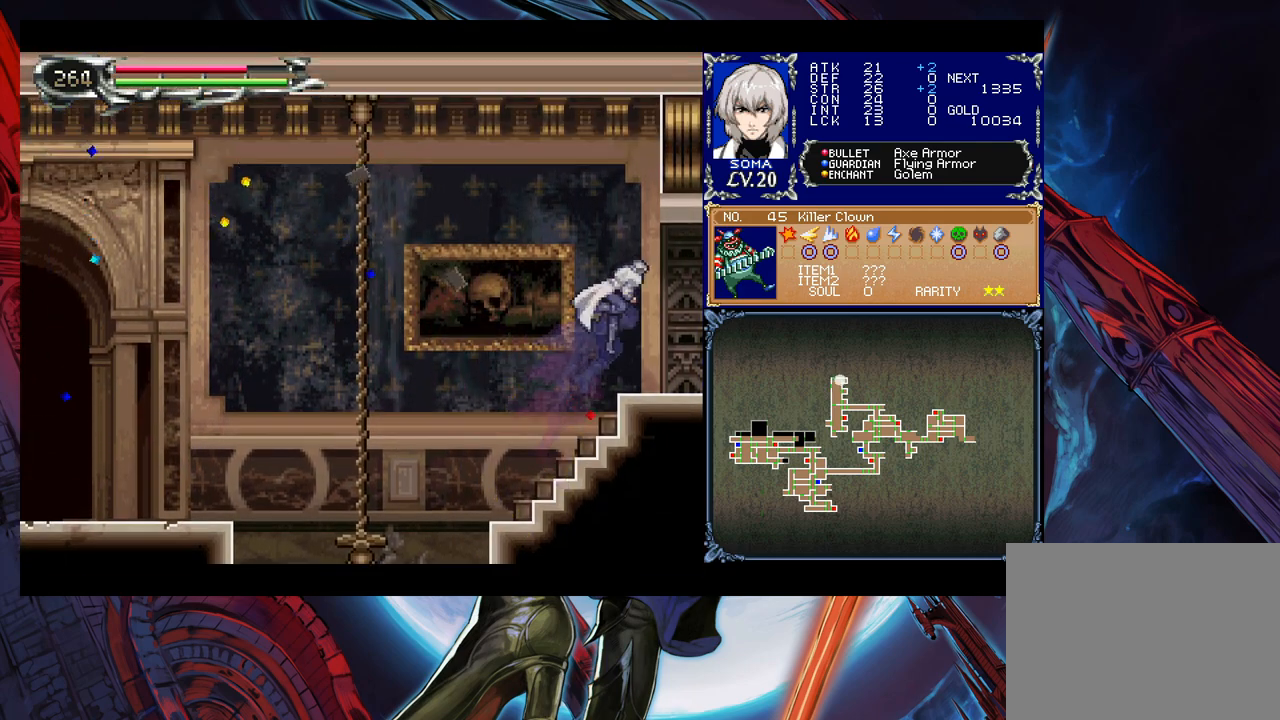
{"buttons": [], "left_stick": "right", "events": [[17, "left_stick", "down-right"], [133, "B", "up"], [183, "B", "down"], [217, "left_stick", "right"], [283, "B", "up"]]}
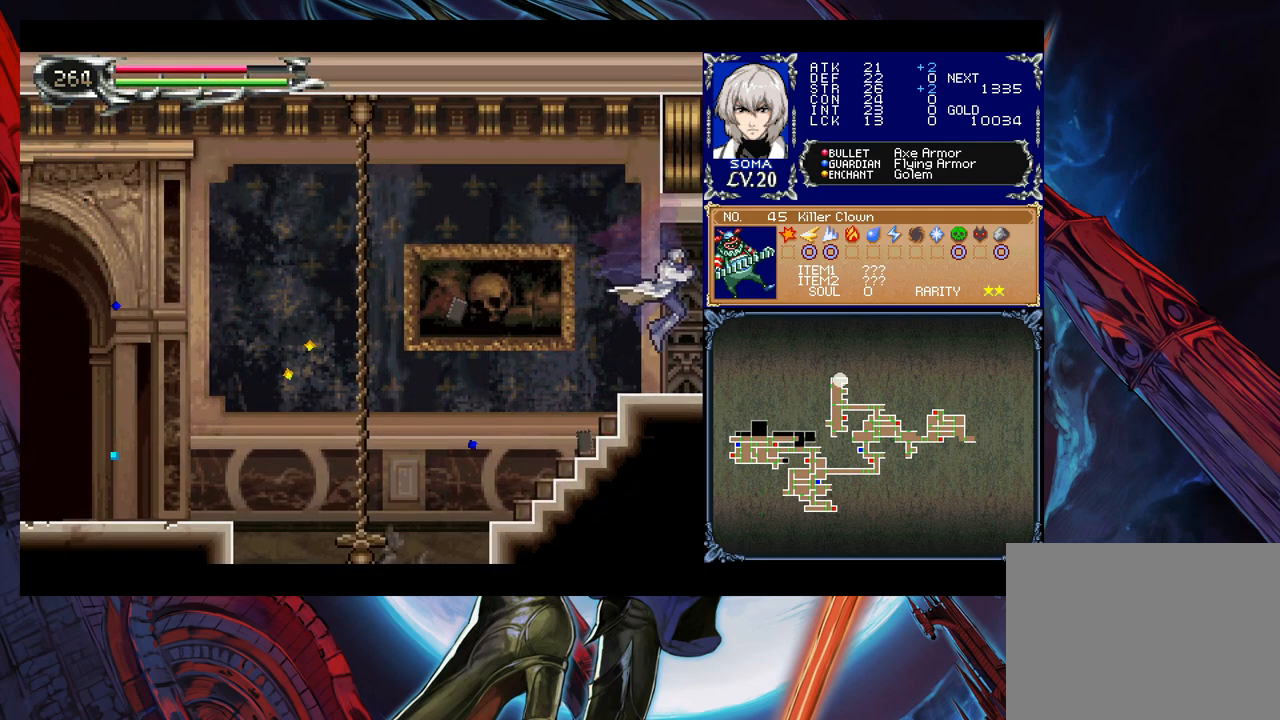
{"buttons": [], "left_stick": "left", "events": [[233, "left_stick", "left"]]}
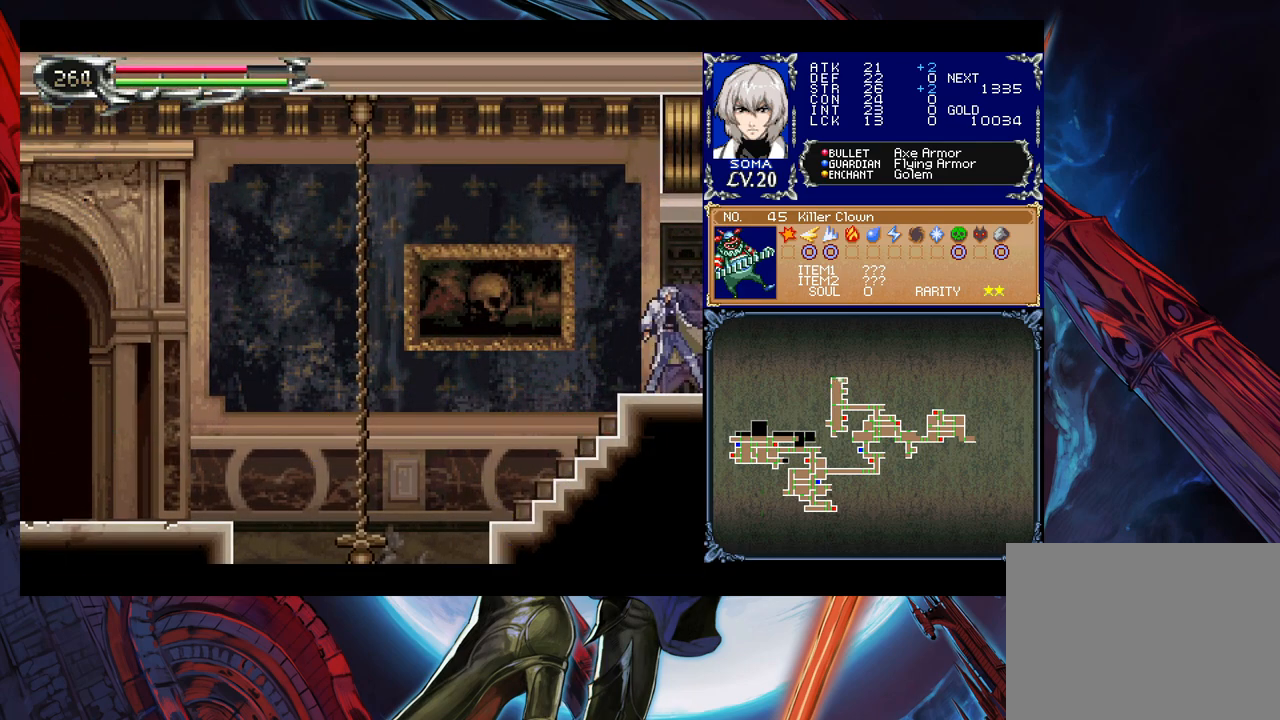
{"buttons": [], "left_stick": "left", "events": []}
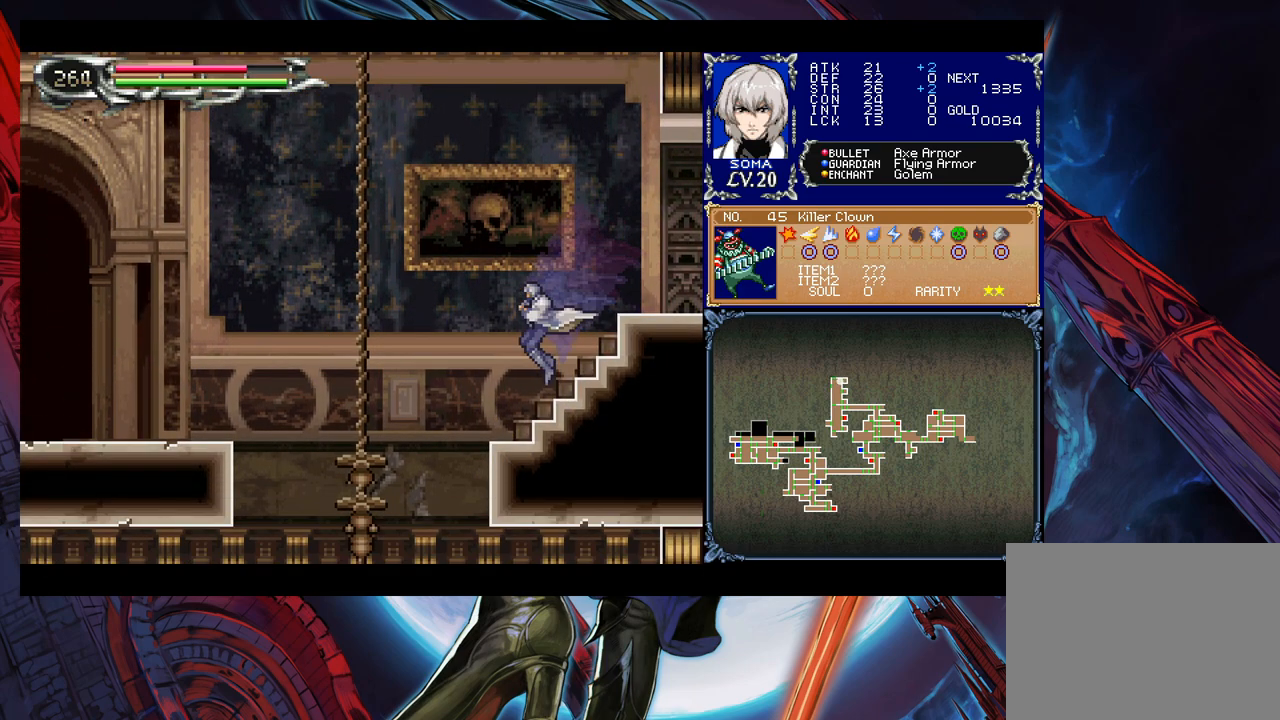
{"buttons": ["B"], "left_stick": "left", "events": [[83, "left_stick", "right"], [117, "Y", "down"], [133, "B", "down"], [167, "Y", "up"], [183, "left_stick", "left"]]}
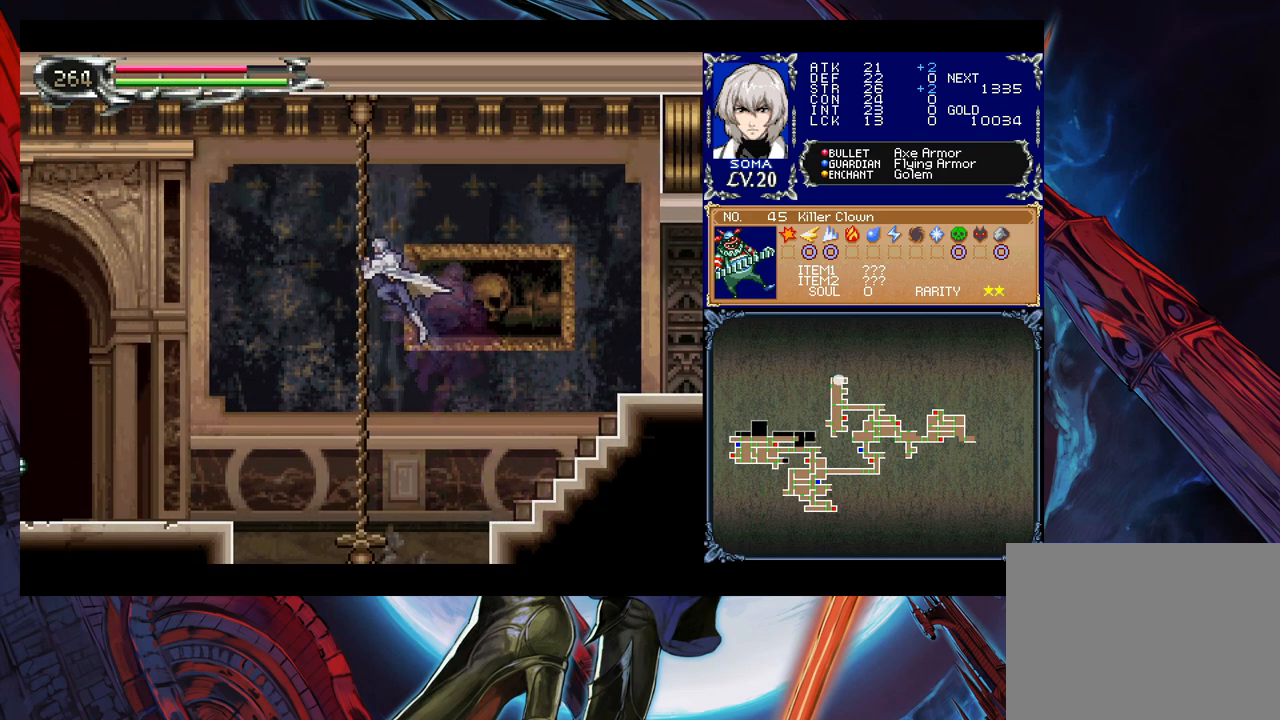
{"buttons": ["B"], "left_stick": "left", "events": [[183, "B", "up"], [483, "B", "down"]]}
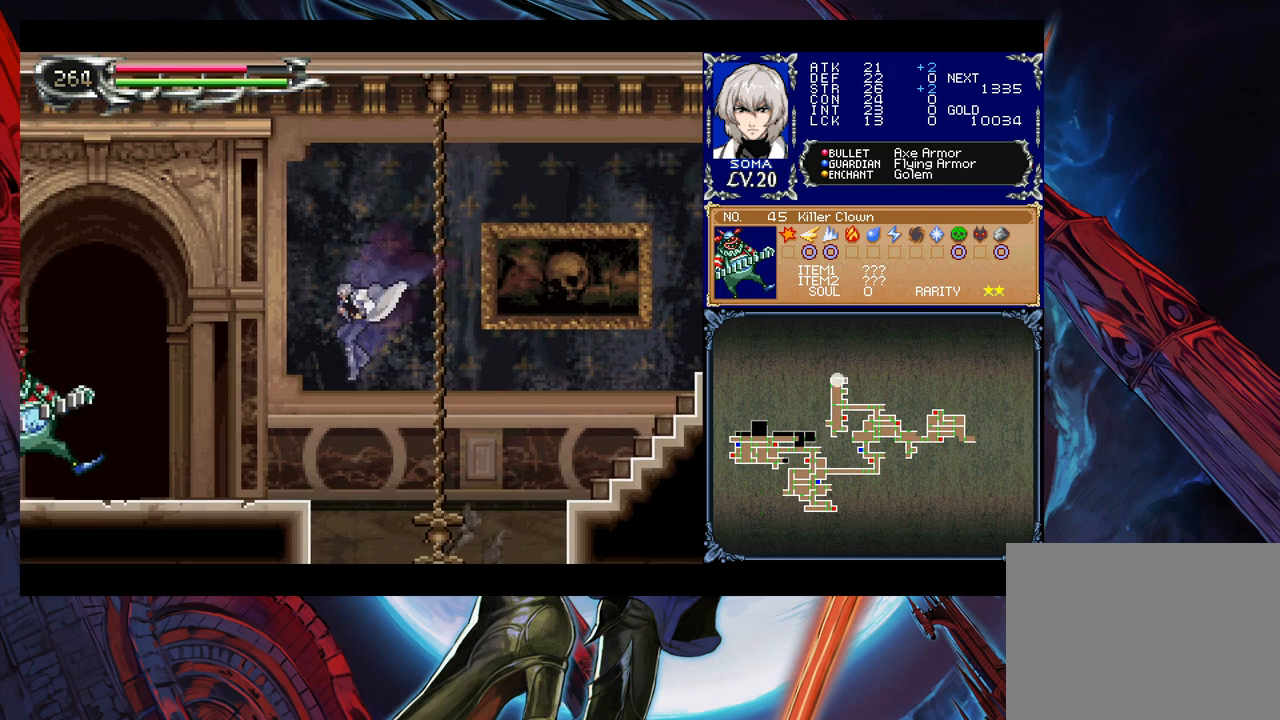
{"buttons": [], "left_stick": "left", "events": [[133, "B", "up"]]}
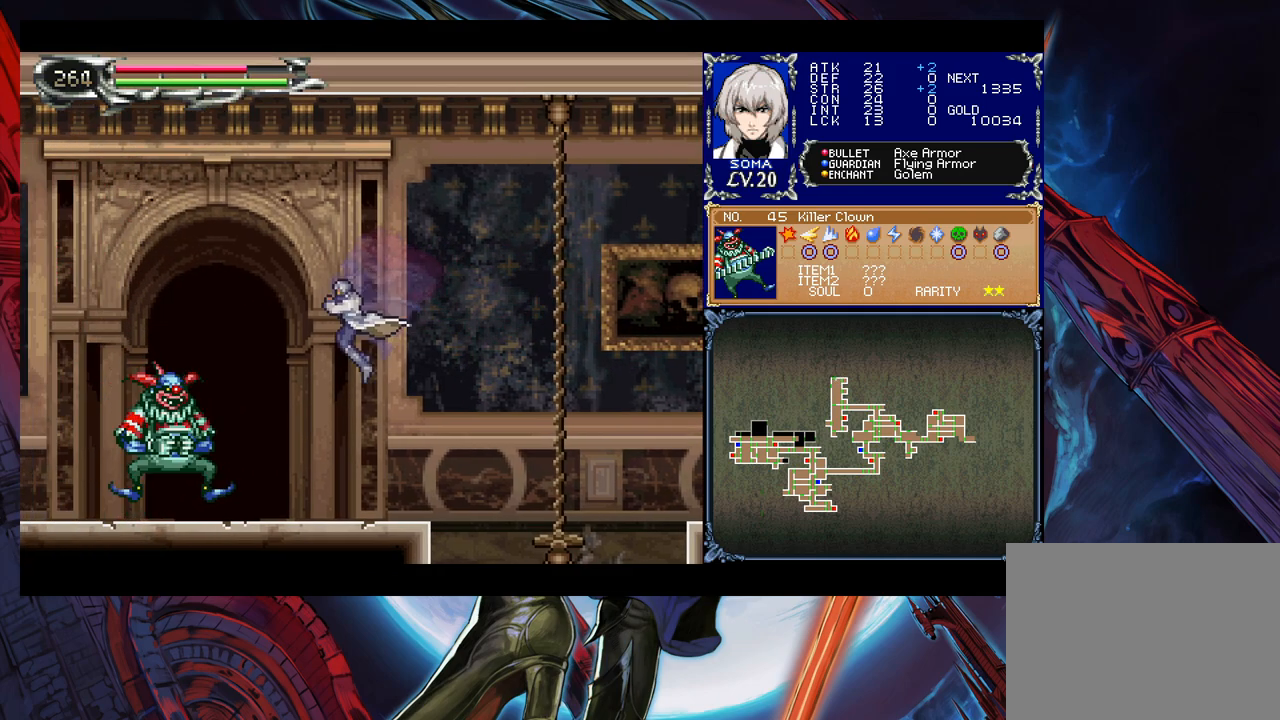
{"buttons": [], "left_stick": "center", "events": [[33, "A", "down"], [83, "A", "up"], [183, "left_stick", "center"], [233, "B", "down"], [267, "A", "down"], [267, "B", "up"], [333, "A", "up"]]}
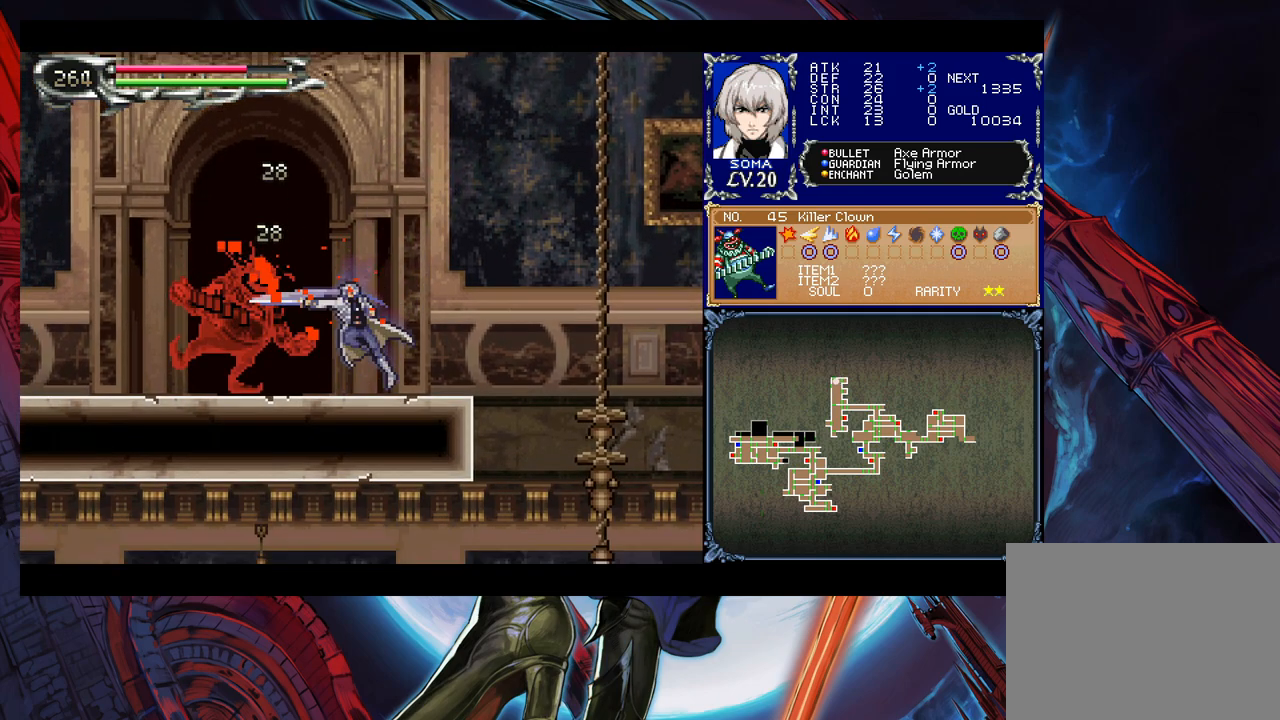
{"buttons": [], "left_stick": "center", "events": [[33, "A", "down"], [133, "A", "up"], [317, "B", "down"], [333, "A", "down"], [333, "B", "up"], [417, "A", "up"]]}
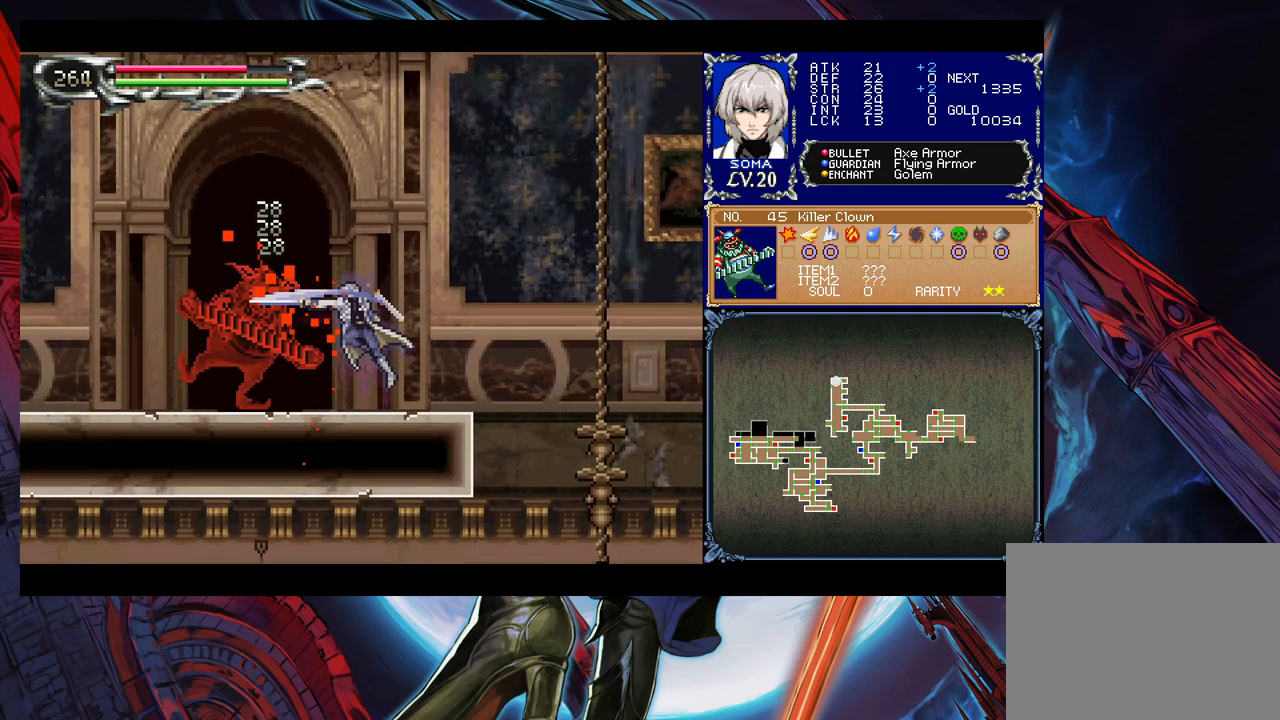
{"buttons": ["A"], "left_stick": "center", "events": [[117, "B", "down"], [133, "A", "down"], [133, "B", "up"], [217, "A", "up"], [383, "B", "down"], [433, "A", "down"], [433, "B", "up"]]}
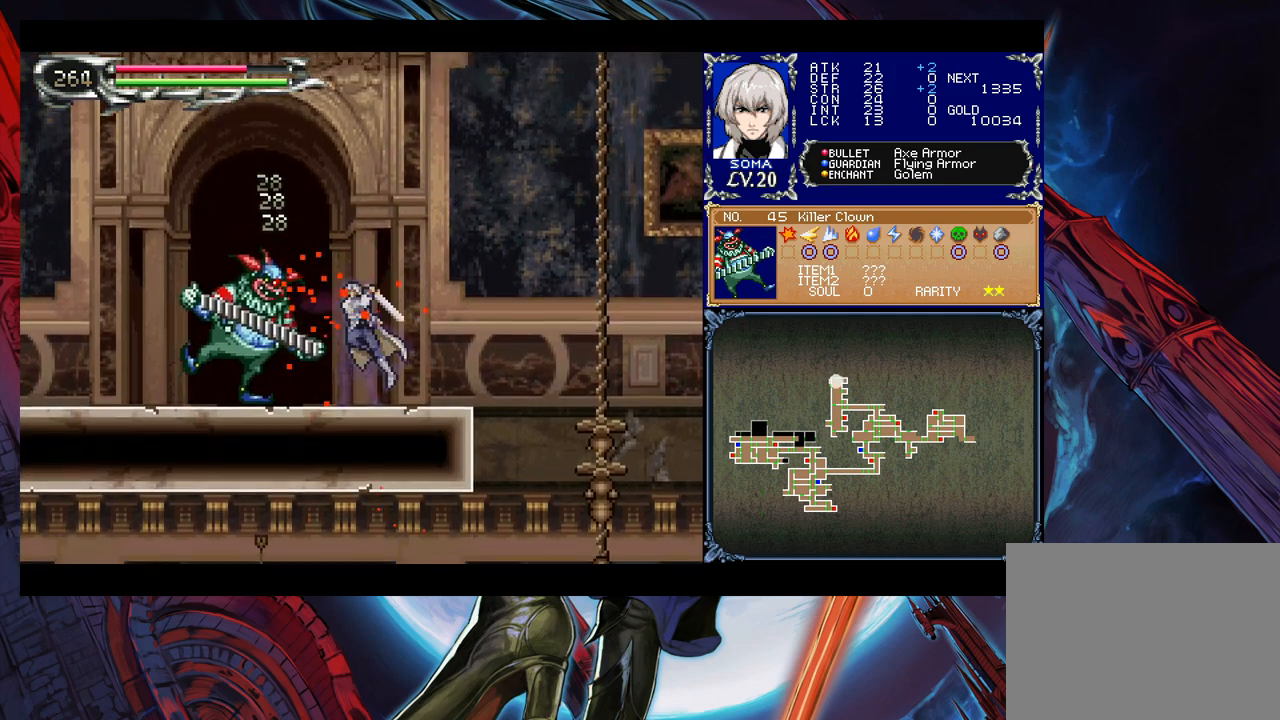
{"buttons": ["B"], "left_stick": "right", "events": [[17, "A", "up"], [233, "Y", "down"], [283, "B", "down"], [283, "Y", "up"], [283, "left_stick", "right"]]}
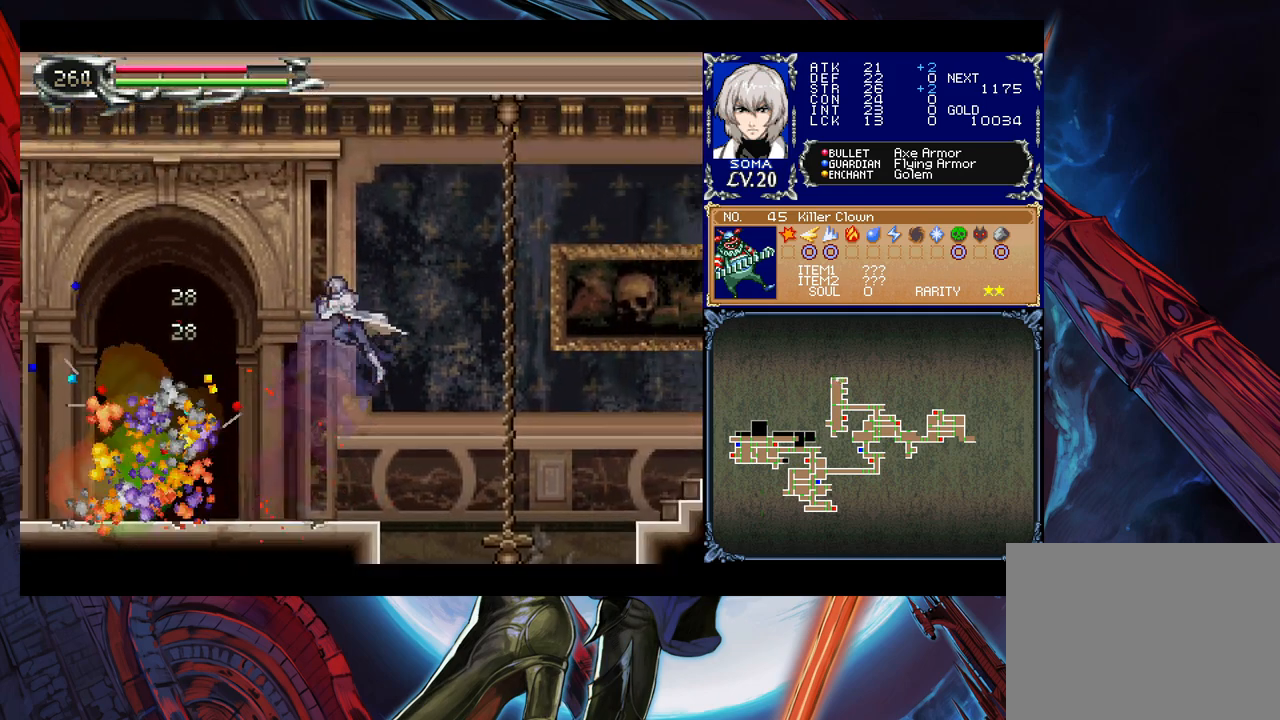
{"buttons": ["B"], "left_stick": "right", "events": []}
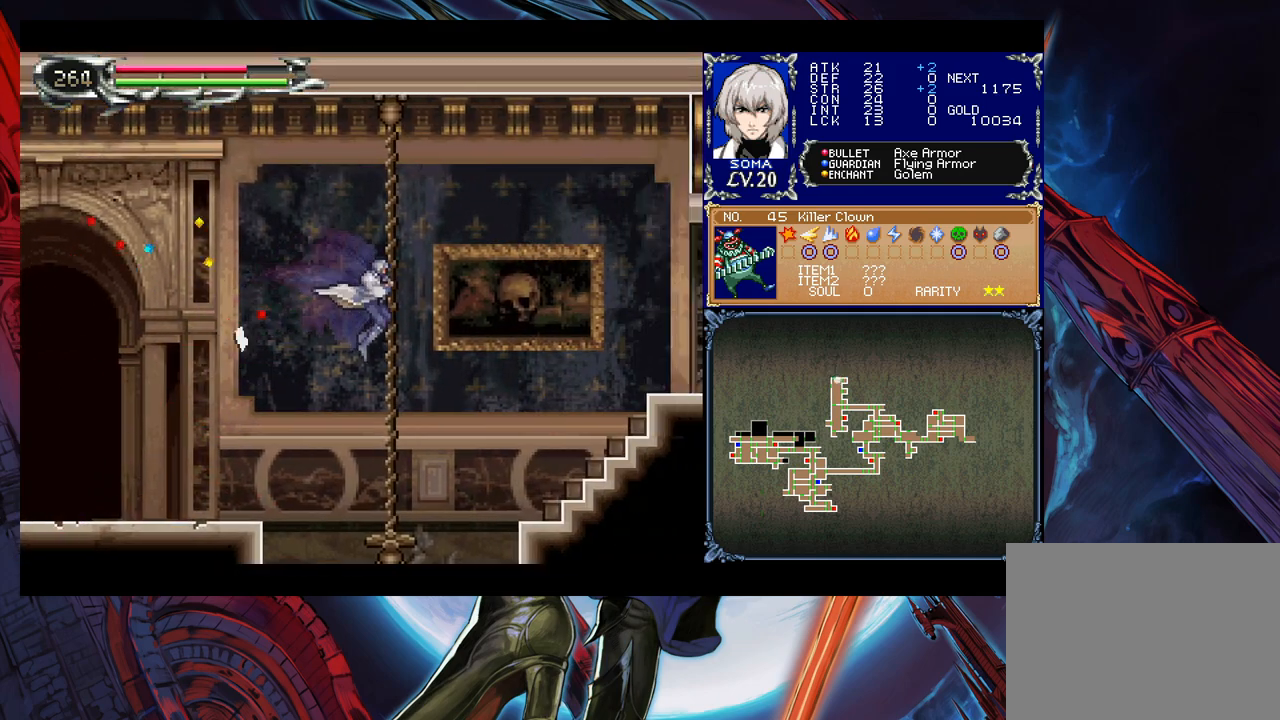
{"buttons": [], "left_stick": "right", "events": [[117, "B", "up"], [283, "B", "down"], [483, "B", "up"]]}
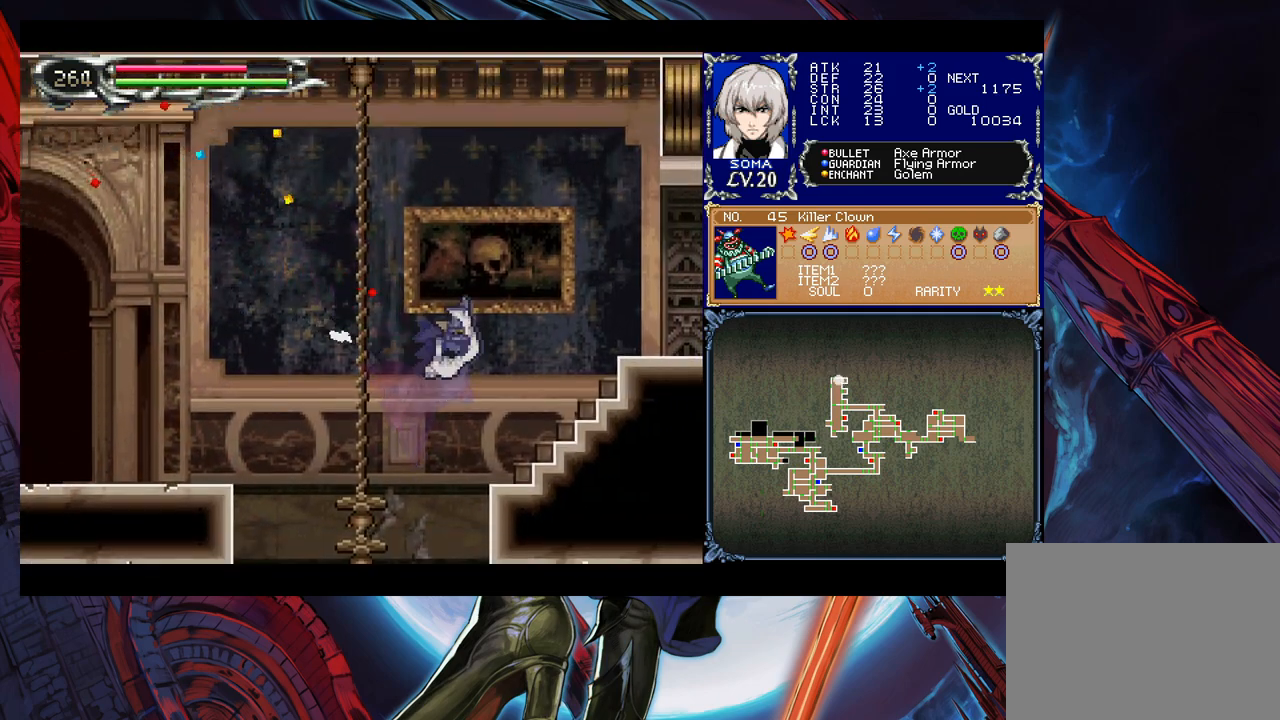
{"buttons": ["B"], "left_stick": "right", "events": [[33, "left_stick", "down-right"], [83, "B", "down"], [183, "B", "up"], [183, "left_stick", "right"], [233, "B", "down"], [383, "B", "up"], [433, "B", "down"]]}